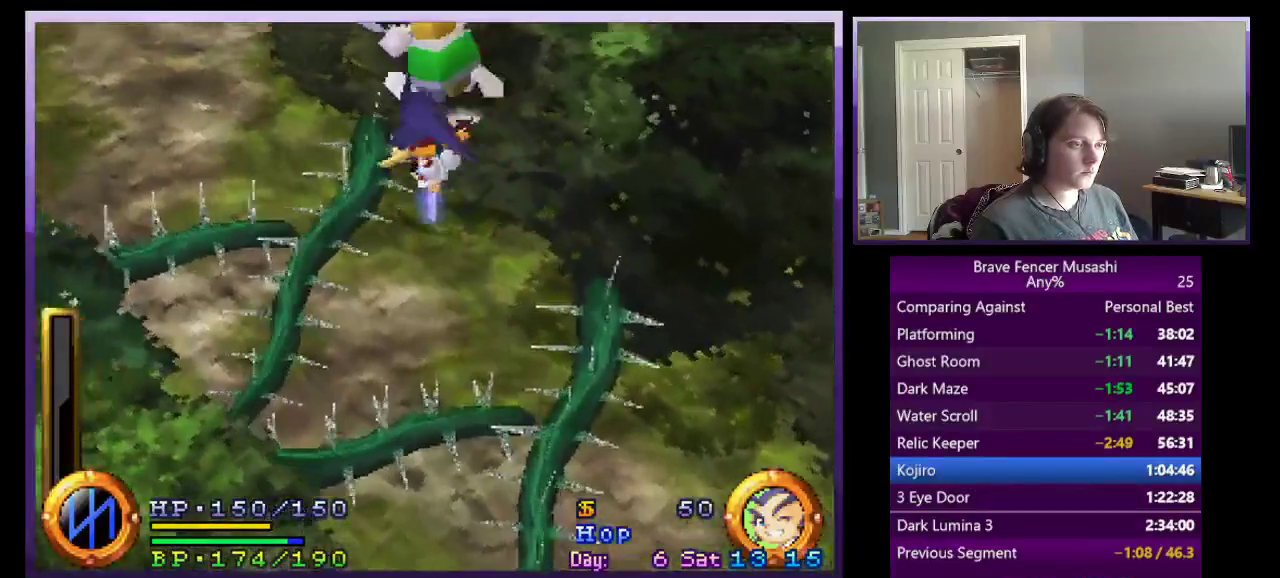
Gameplay with a controller (PlayStation layout); each line is a JSON object with the inputs held at the frame after it. "events" lists button and stick changes between this image and that frame as [ms after this image, input, new state], when the widget could be followed in between. This document gives stick clicks only as held states, not as events.
{"buttons": [], "left_stick": "up-left", "right_stick": "center", "events": [[300, "left_stick", "up-left"]]}
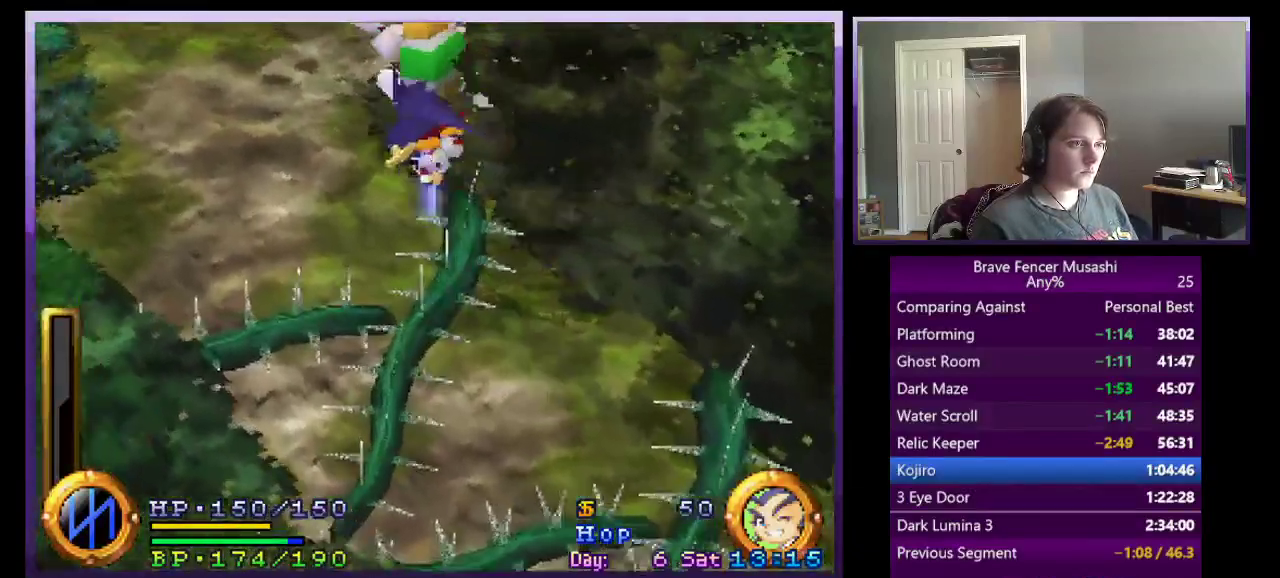
{"buttons": [], "left_stick": "up", "right_stick": "center", "events": [[233, "left_stick", "up"], [383, "CIRCLE", "down"], [500, "CIRCLE", "up"]]}
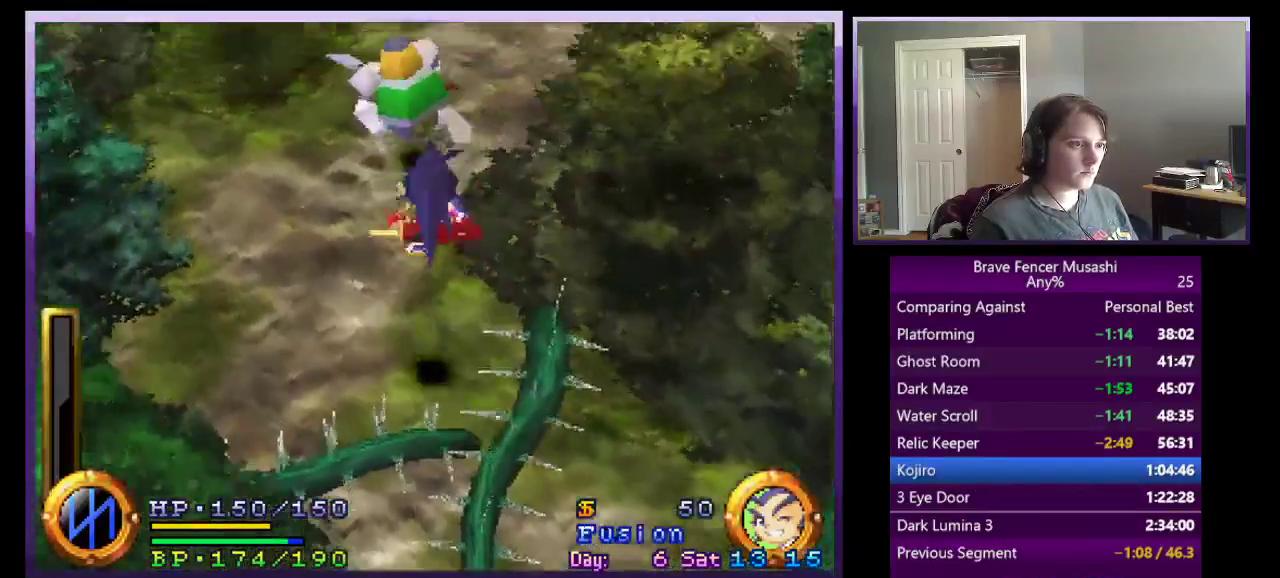
{"buttons": ["CROSS"], "left_stick": "up-right", "right_stick": "center", "events": [[367, "left_stick", "up-right"], [483, "CROSS", "down"]]}
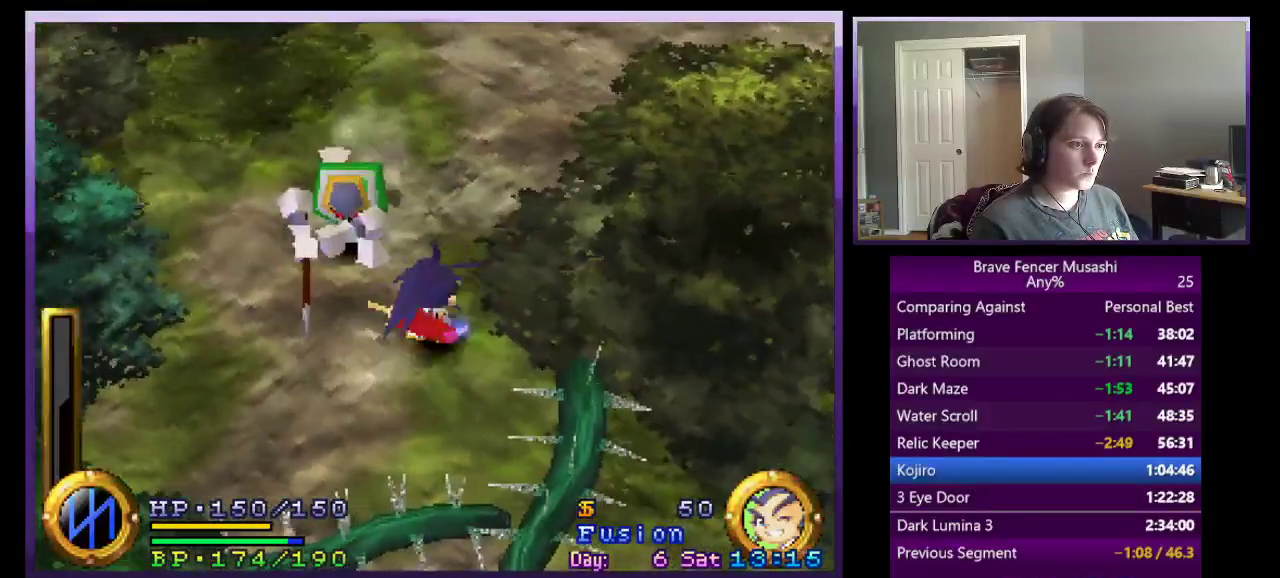
{"buttons": [], "left_stick": "up", "right_stick": "center", "events": [[117, "CROSS", "up"], [467, "left_stick", "up"]]}
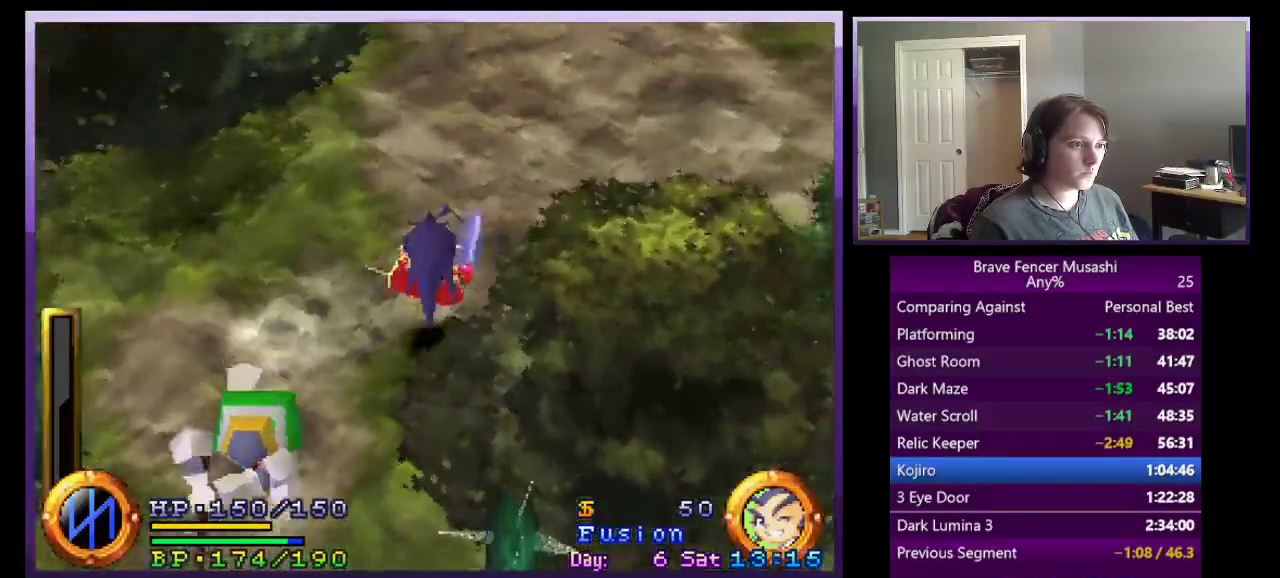
{"buttons": [], "left_stick": "up", "right_stick": "center", "events": []}
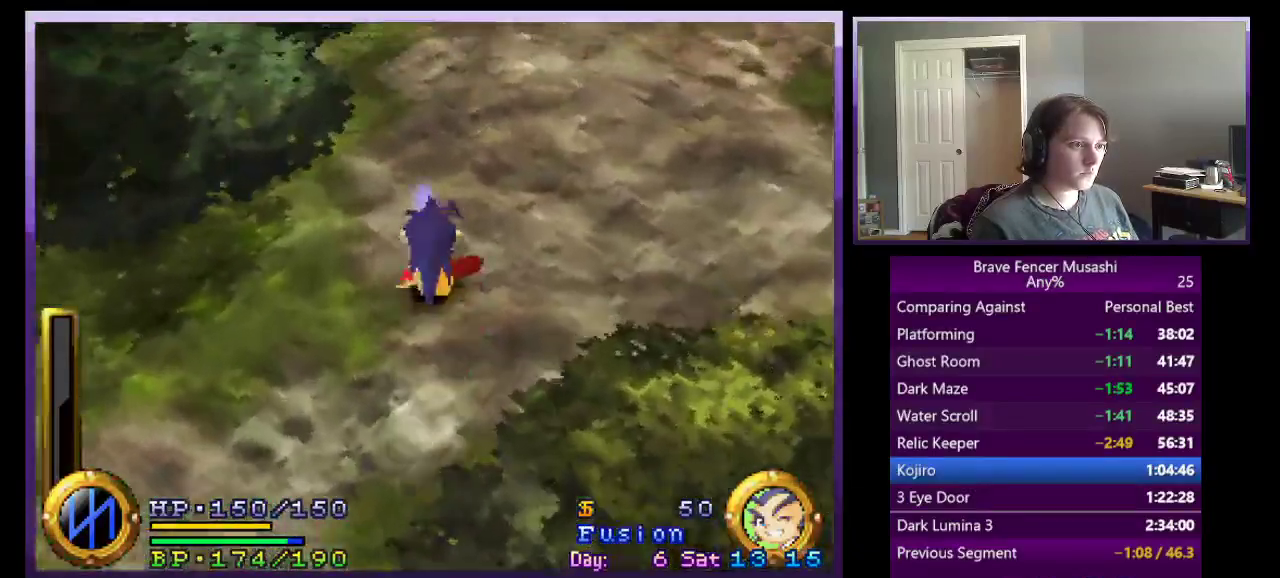
{"buttons": [], "left_stick": "up", "right_stick": "center", "events": []}
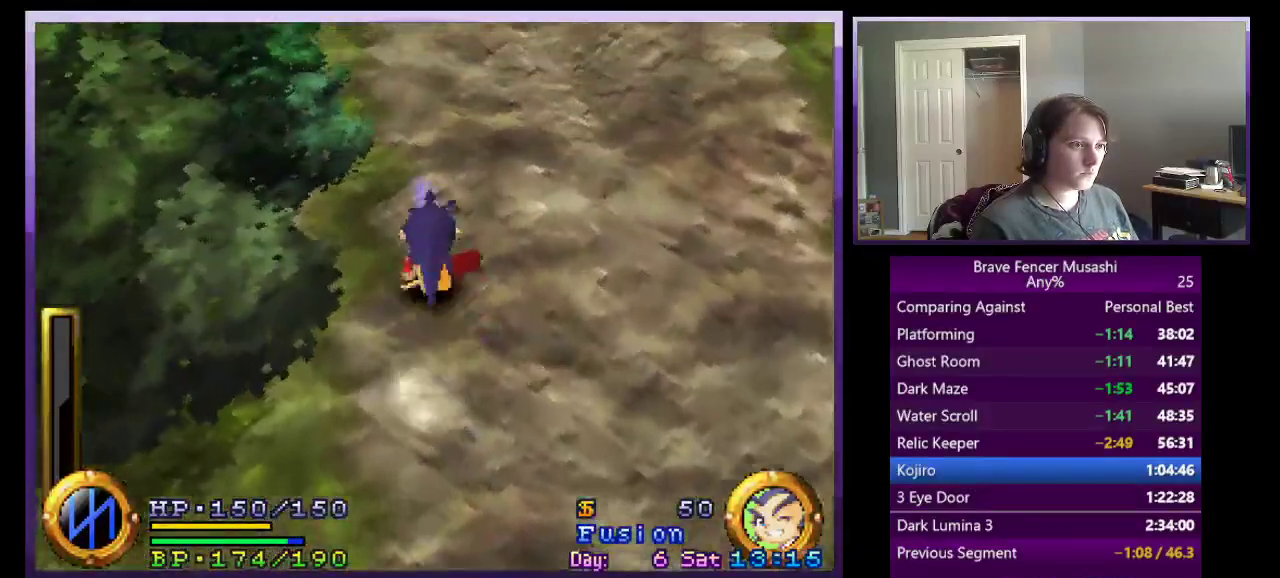
{"buttons": [], "left_stick": "up", "right_stick": "center", "events": []}
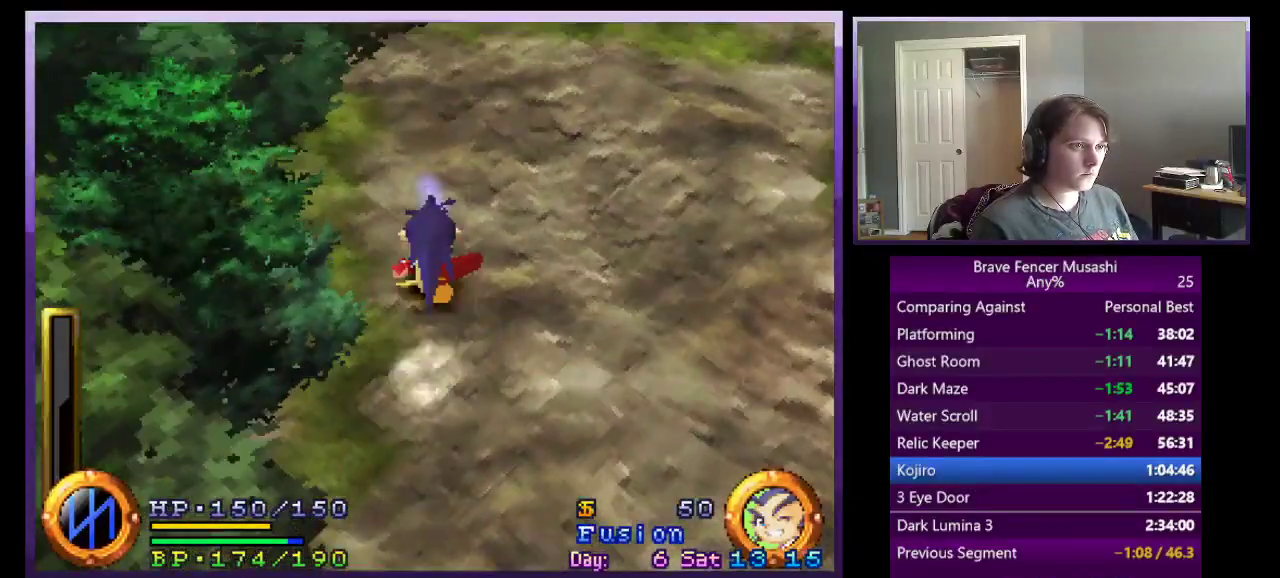
{"buttons": [], "left_stick": "up-right", "right_stick": "center", "events": [[283, "left_stick", "up-right"]]}
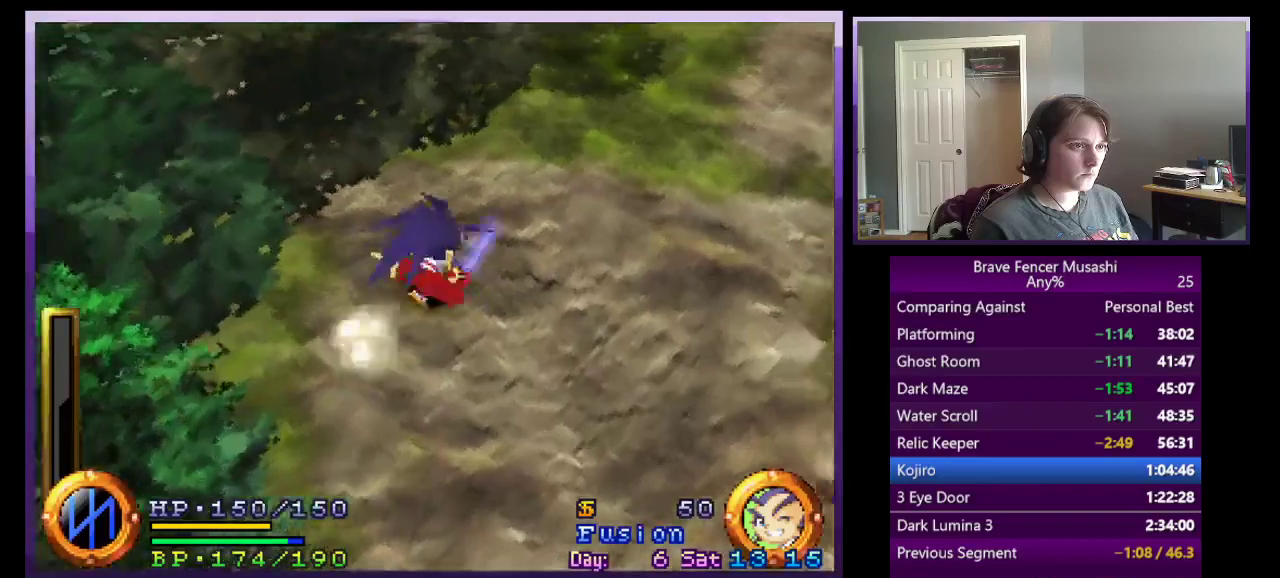
{"buttons": [], "left_stick": "up-right", "right_stick": "center", "events": []}
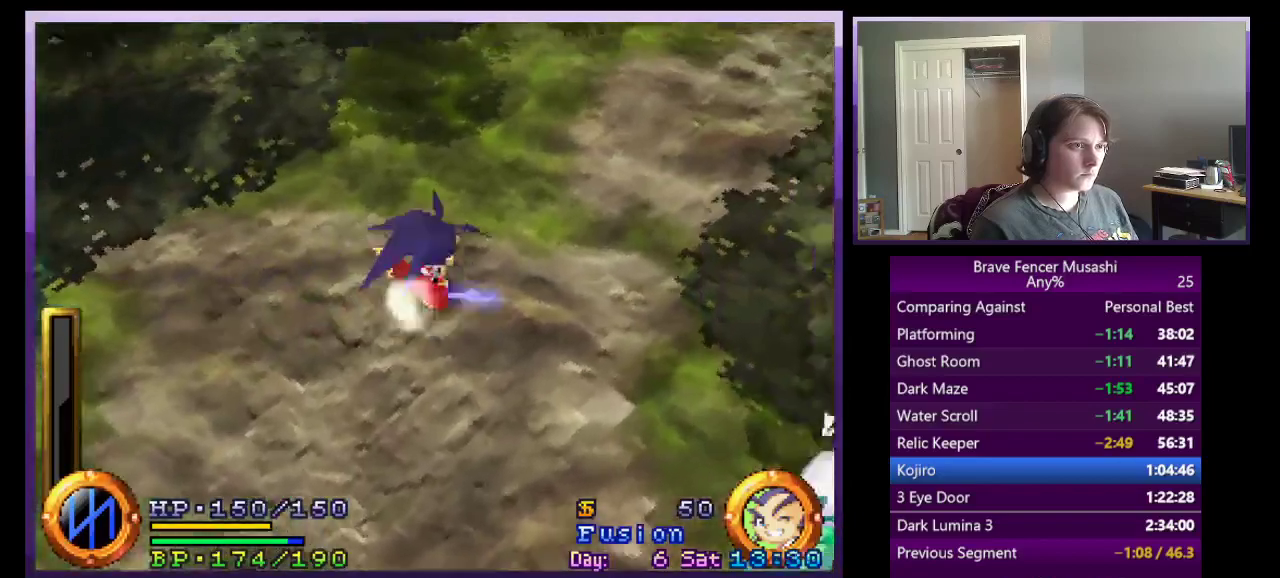
{"buttons": [], "left_stick": "up-right", "right_stick": "center", "events": []}
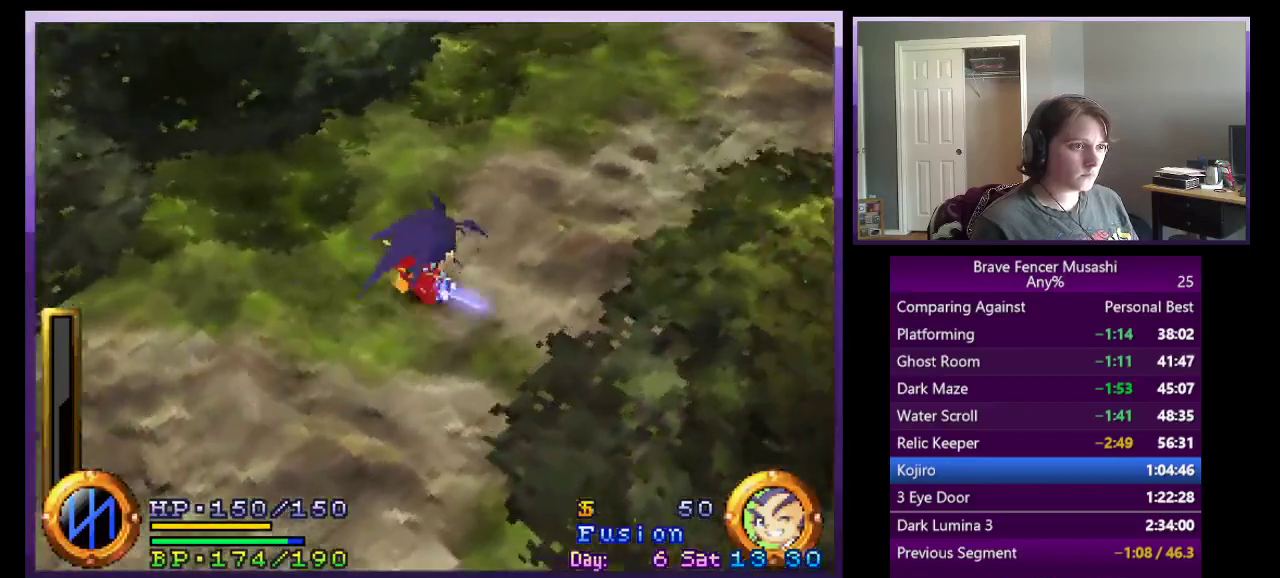
{"buttons": [], "left_stick": "up-right", "right_stick": "center", "events": []}
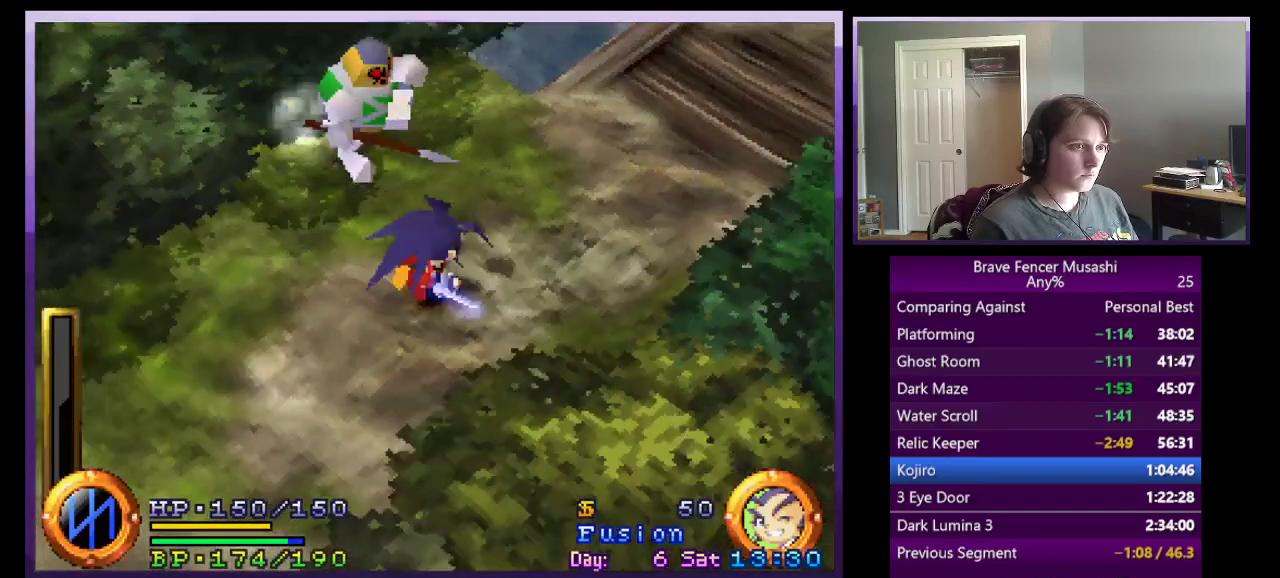
{"buttons": [], "left_stick": "up-right", "right_stick": "center", "events": [[50, "left_stick", "right"], [150, "CROSS", "down"], [300, "CROSS", "up"], [383, "left_stick", "up-right"]]}
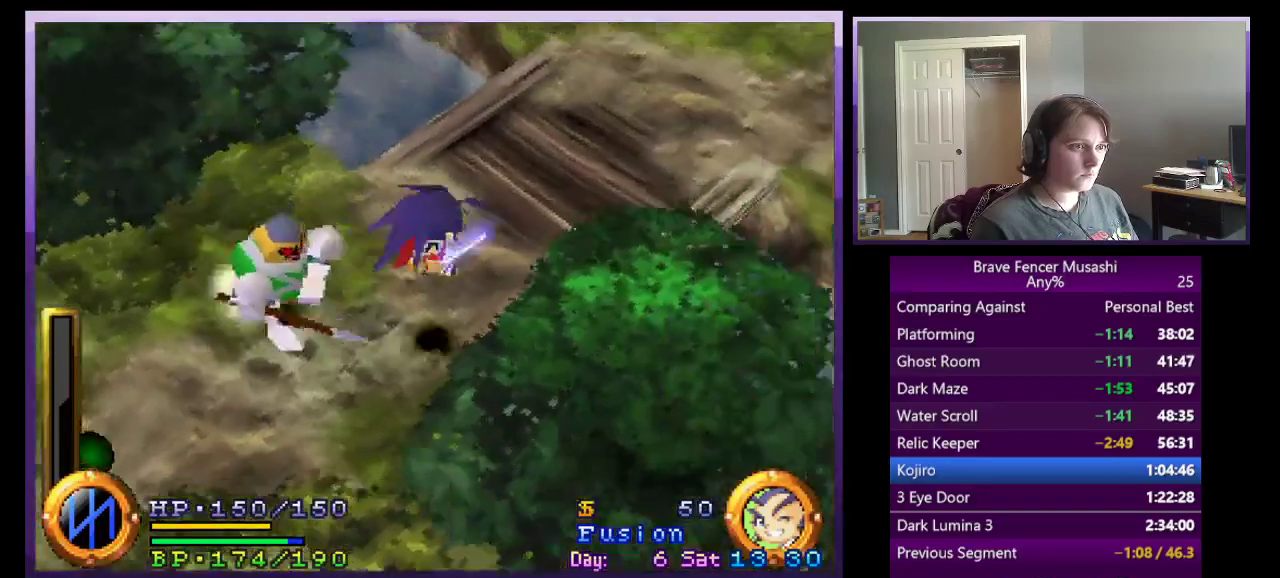
{"buttons": ["R1"], "left_stick": "up", "right_stick": "center", "events": [[17, "R1", "down"], [83, "left_stick", "up"]]}
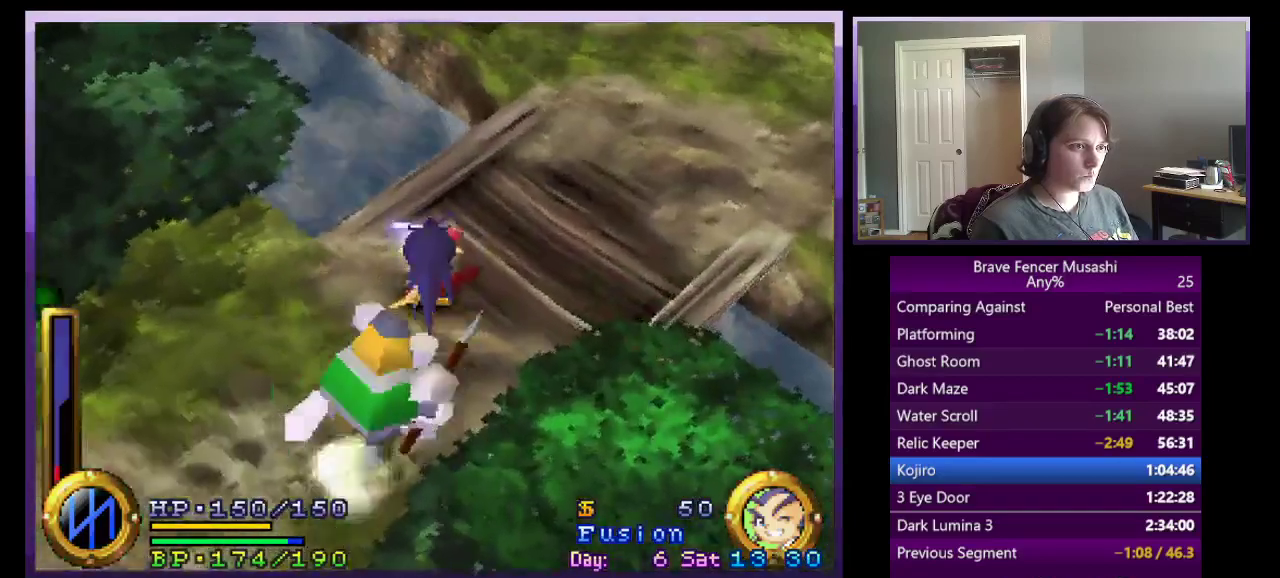
{"buttons": ["R1"], "left_stick": "down-left", "right_stick": "center", "events": [[233, "left_stick", "up-left"], [350, "left_stick", "left"], [450, "left_stick", "down-left"]]}
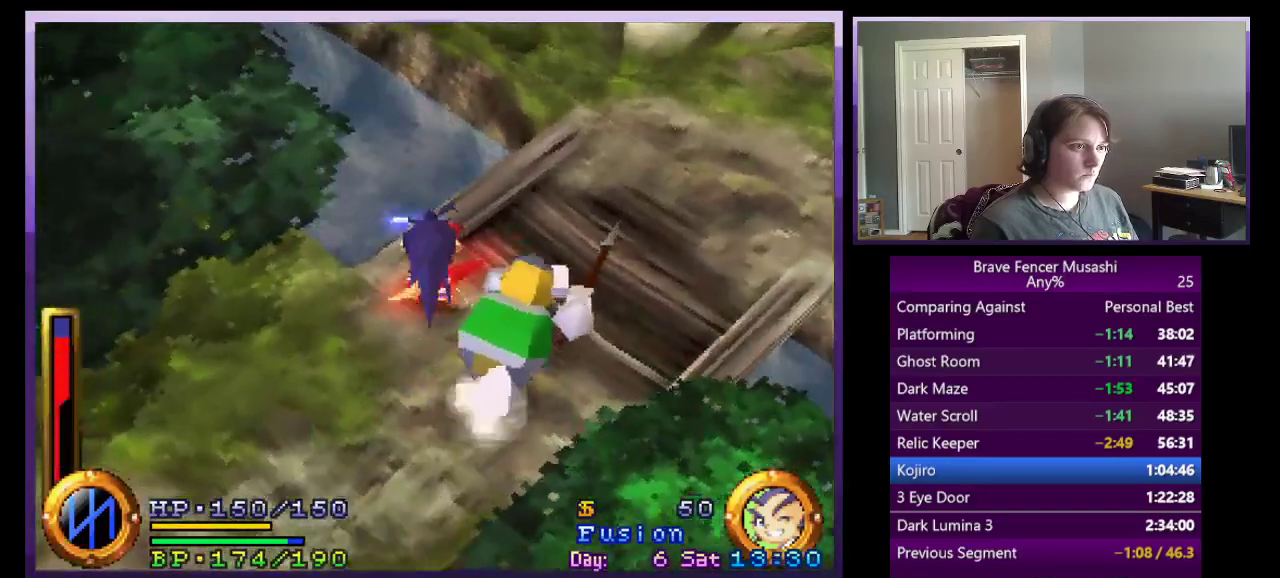
{"buttons": [], "left_stick": "up", "right_stick": "center", "events": [[67, "left_stick", "right"], [200, "left_stick", "up-right"], [250, "left_stick", "up"], [283, "TRIANGLE", "down"], [367, "R1", "up"], [367, "TRIANGLE", "up"]]}
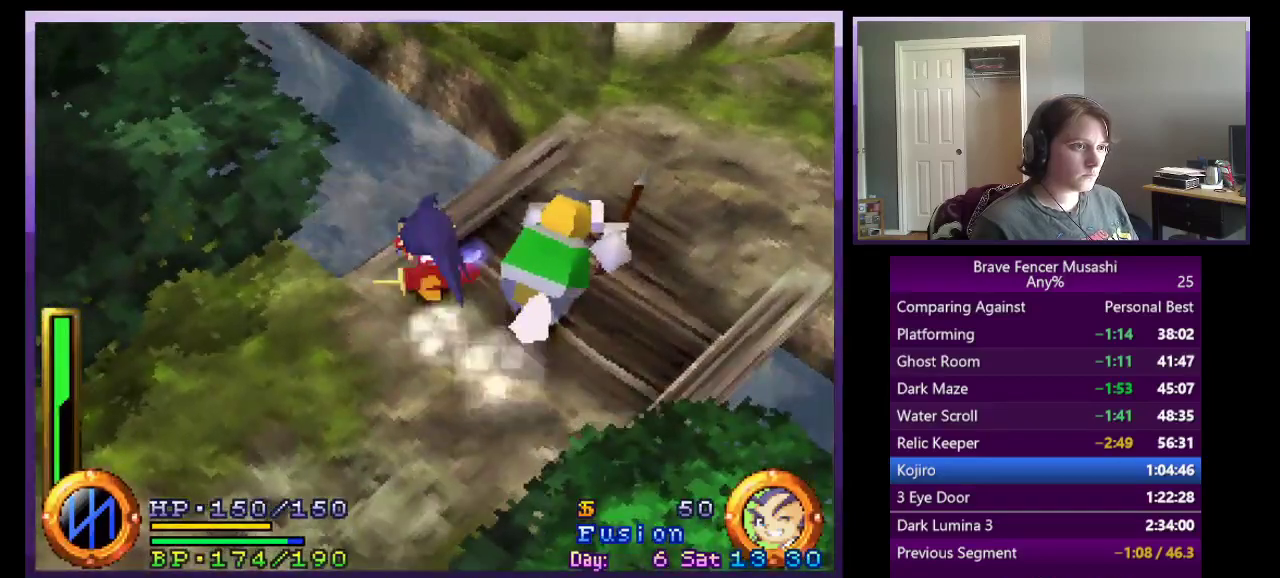
{"buttons": [], "left_stick": "up-left", "right_stick": "center", "events": [[367, "left_stick", "up-left"]]}
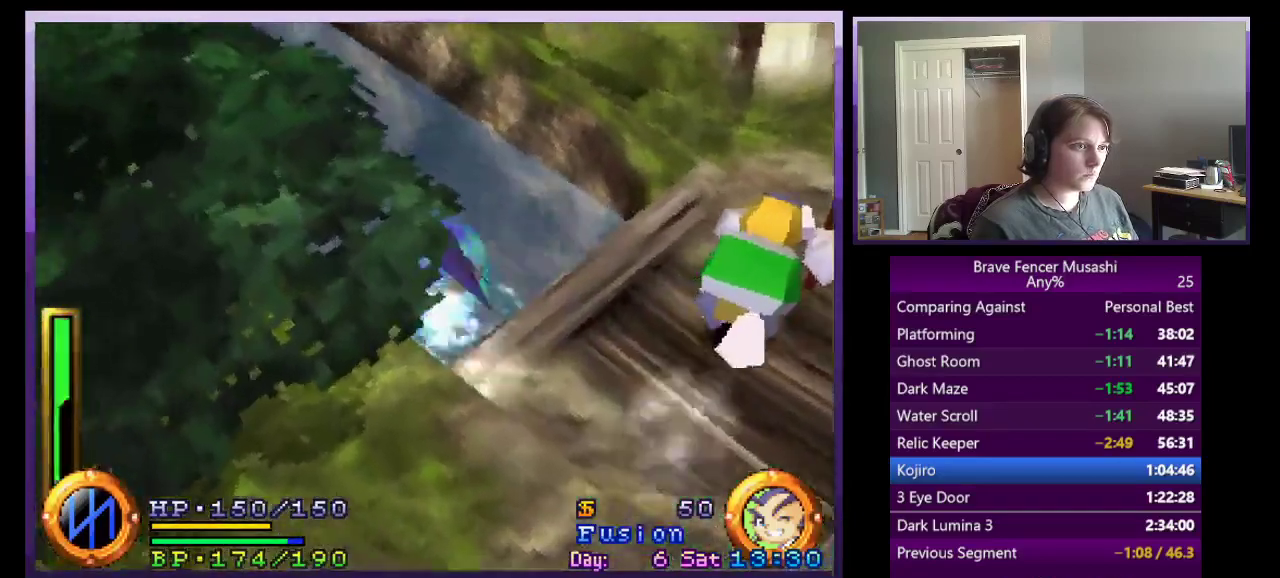
{"buttons": [], "left_stick": "up-left", "right_stick": "center", "events": [[150, "R2", "down"], [267, "R2", "up"]]}
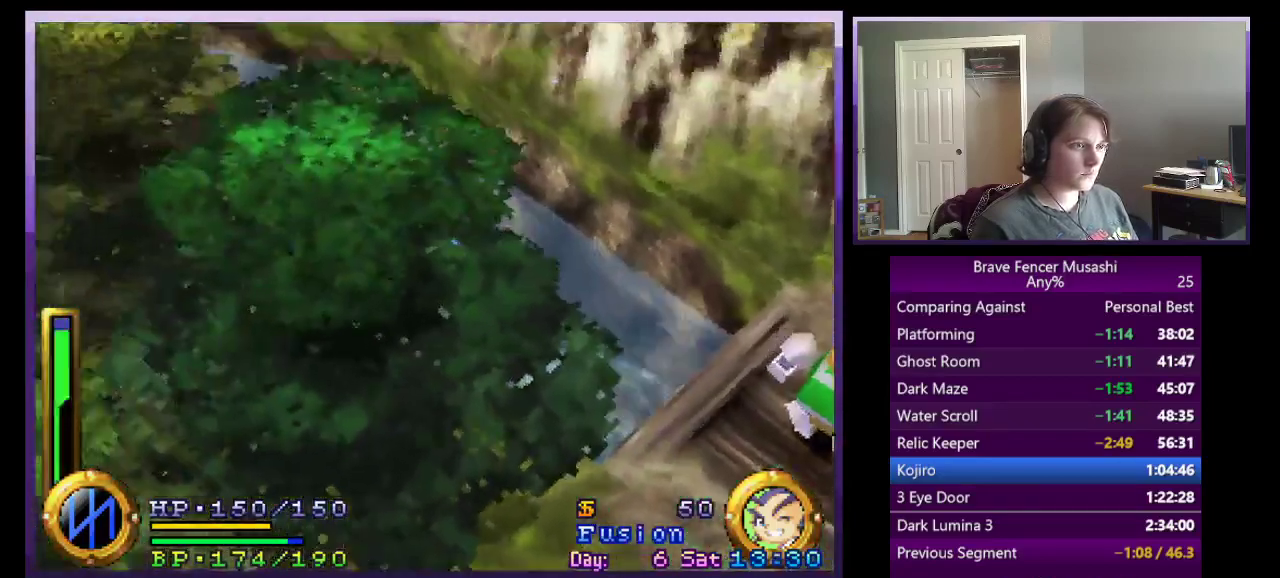
{"buttons": [], "left_stick": "up-left", "right_stick": "center", "events": []}
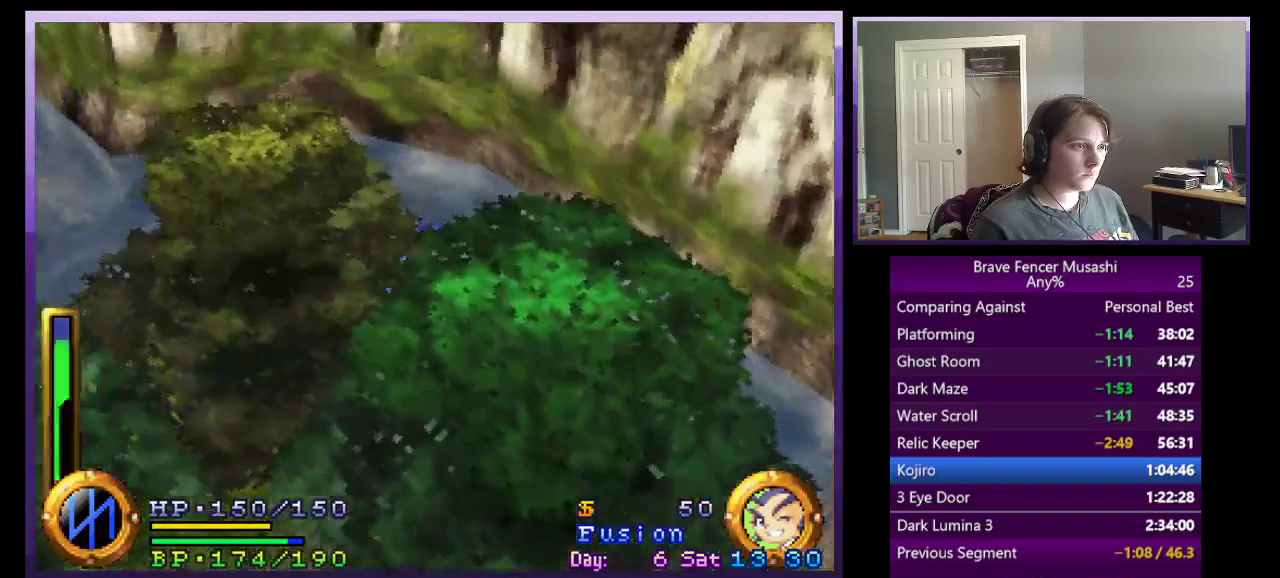
{"buttons": [], "left_stick": "up-left", "right_stick": "center", "events": [[333, "R2", "down"], [467, "R2", "up"]]}
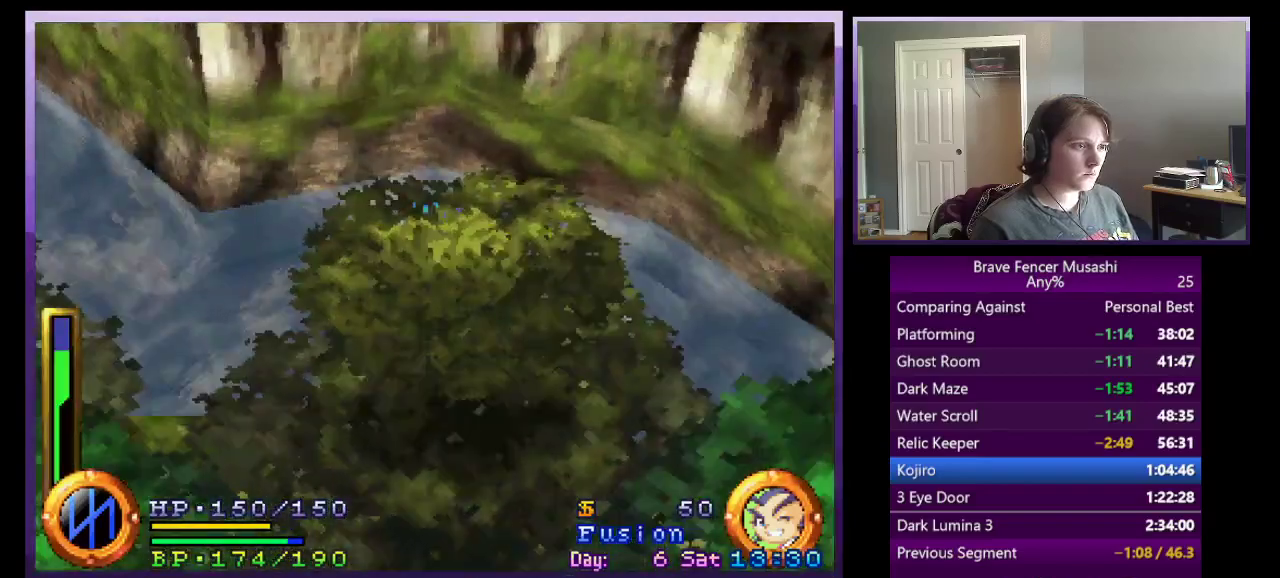
{"buttons": [], "left_stick": "up-left", "right_stick": "center", "events": []}
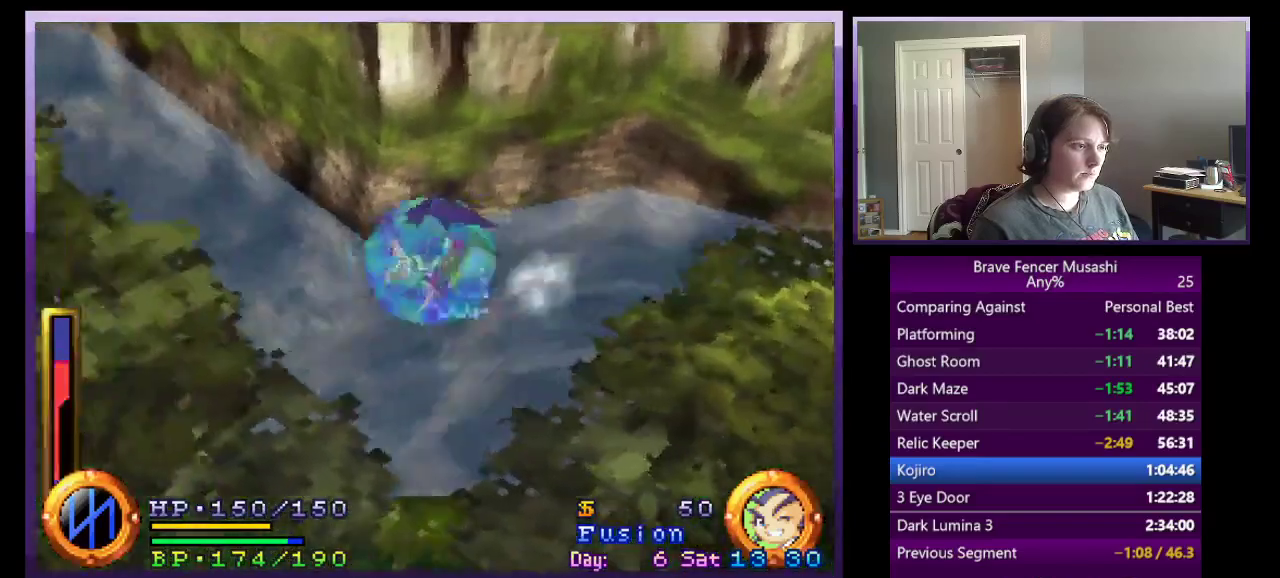
{"buttons": [], "left_stick": "up-left", "right_stick": "center", "events": []}
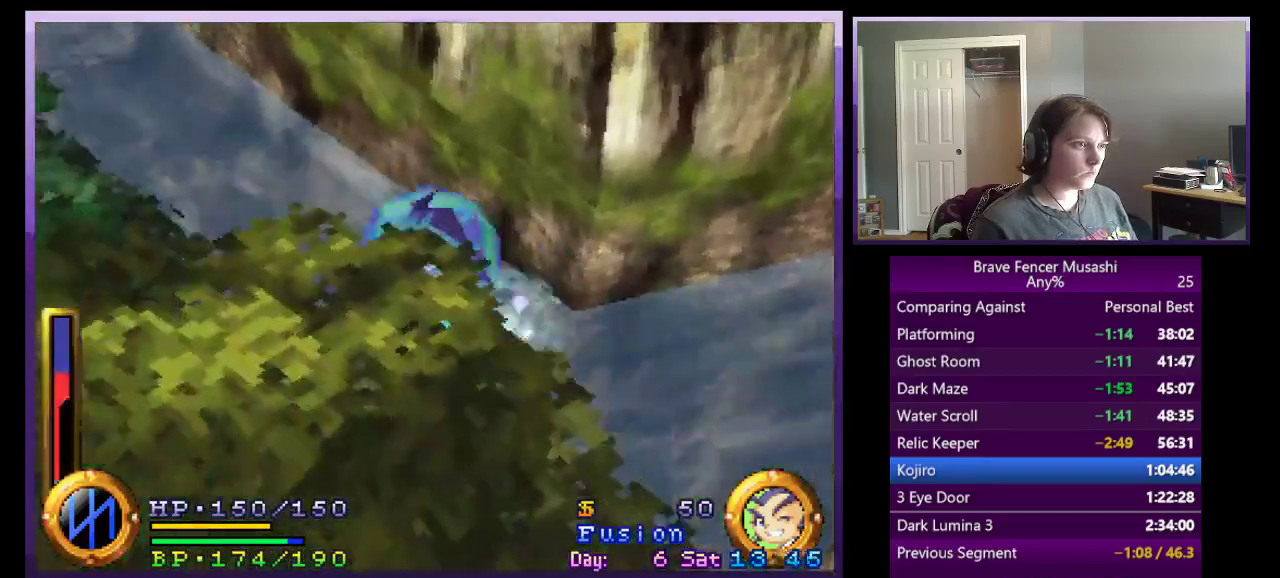
{"buttons": [], "left_stick": "left", "right_stick": "center", "events": [[433, "left_stick", "left"]]}
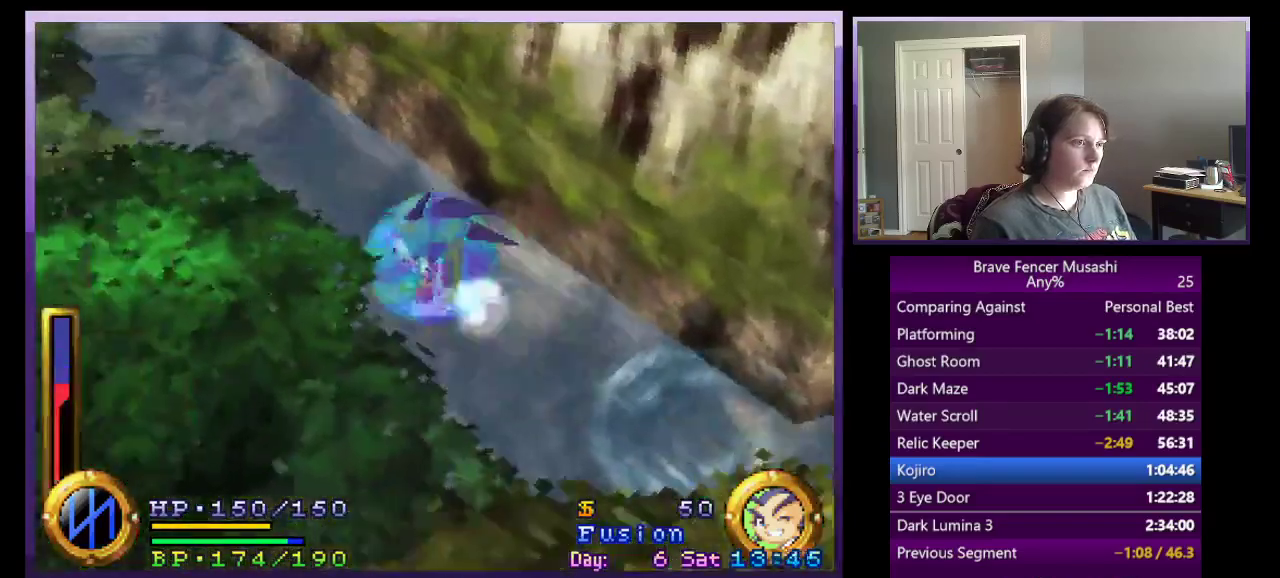
{"buttons": [], "left_stick": "up-left", "right_stick": "center", "events": [[50, "left_stick", "up-left"]]}
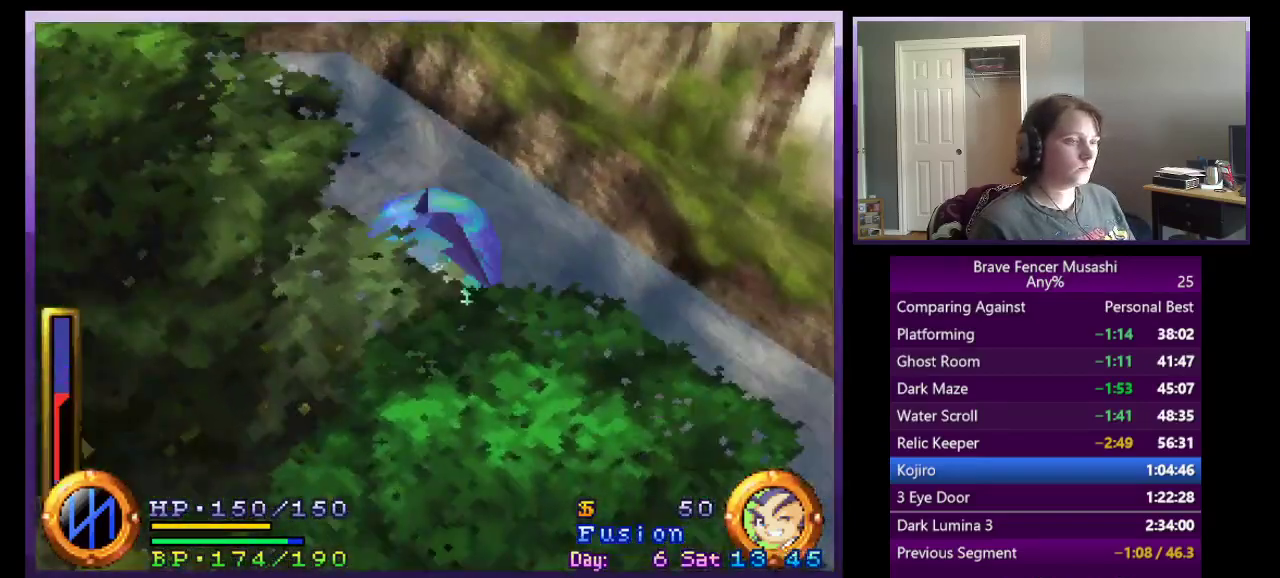
{"buttons": [], "left_stick": "left", "right_stick": "center", "events": [[467, "left_stick", "left"]]}
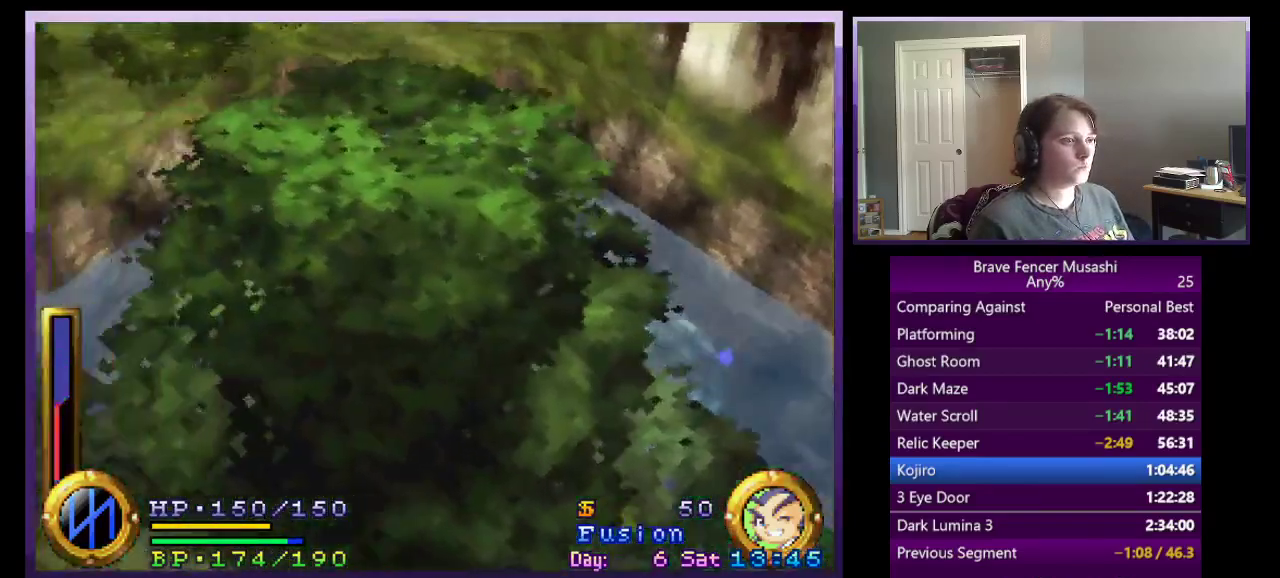
{"buttons": [], "left_stick": "down-left", "right_stick": "center", "events": [[317, "left_stick", "down-left"]]}
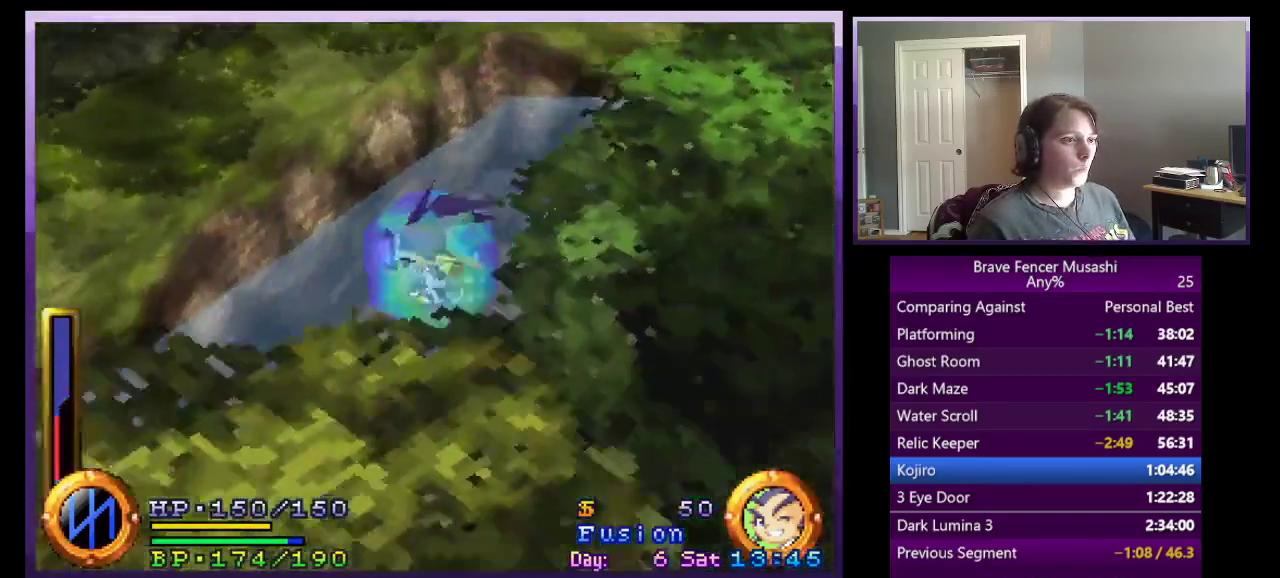
{"buttons": [], "left_stick": "down-left", "right_stick": "center", "events": []}
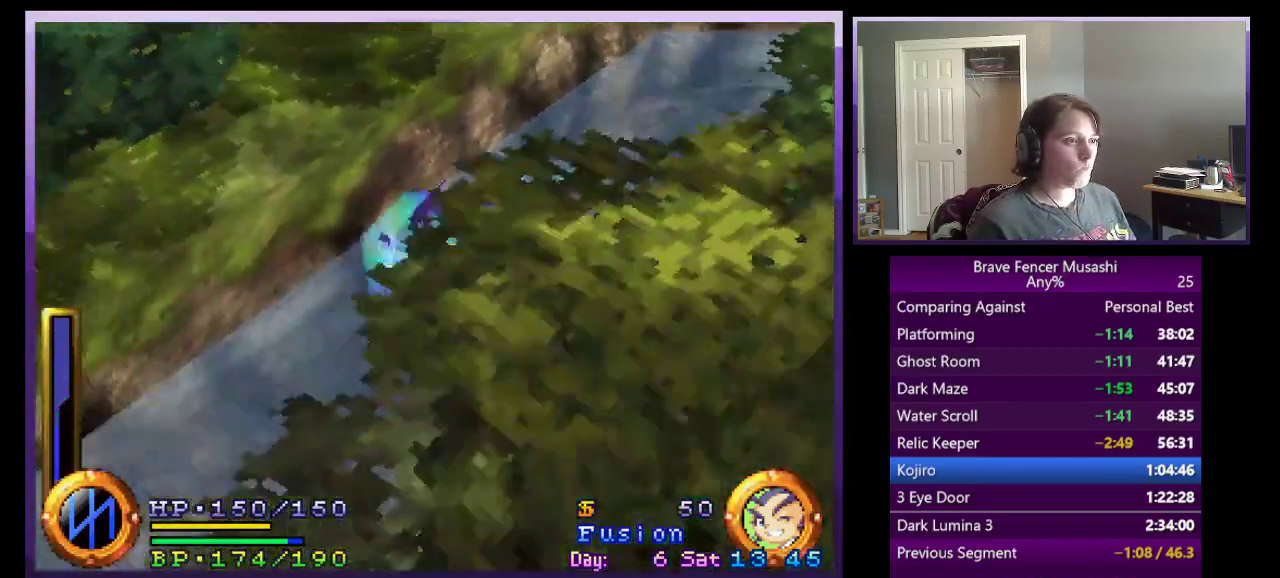
{"buttons": [], "left_stick": "down-left", "right_stick": "center", "events": []}
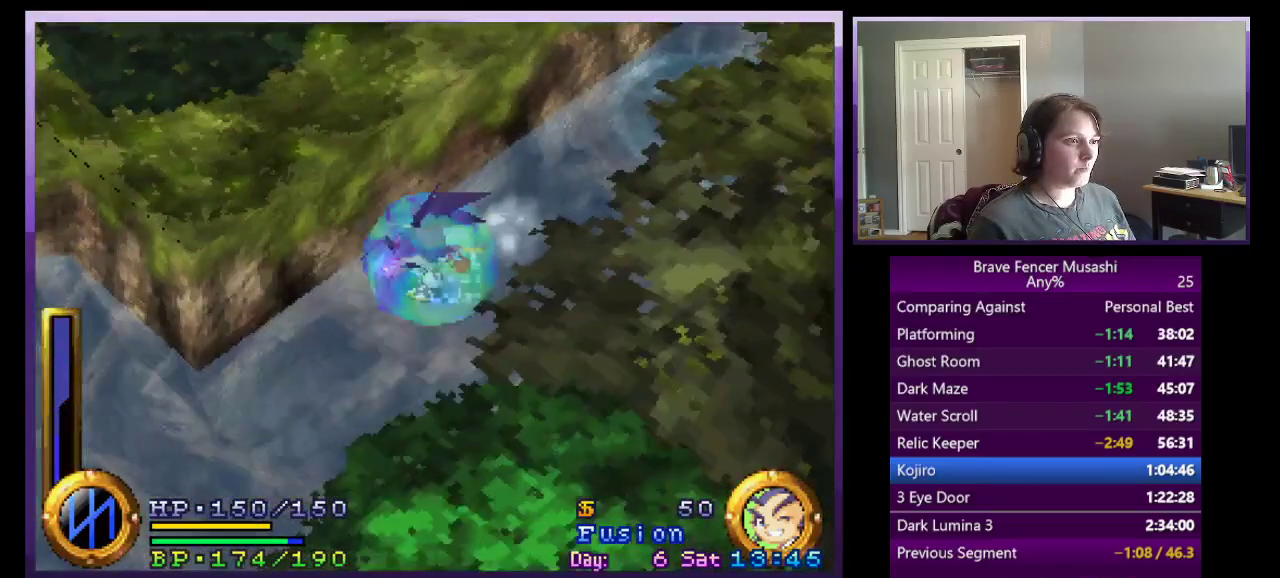
{"buttons": [], "left_stick": "left", "right_stick": "center", "events": [[500, "left_stick", "left"]]}
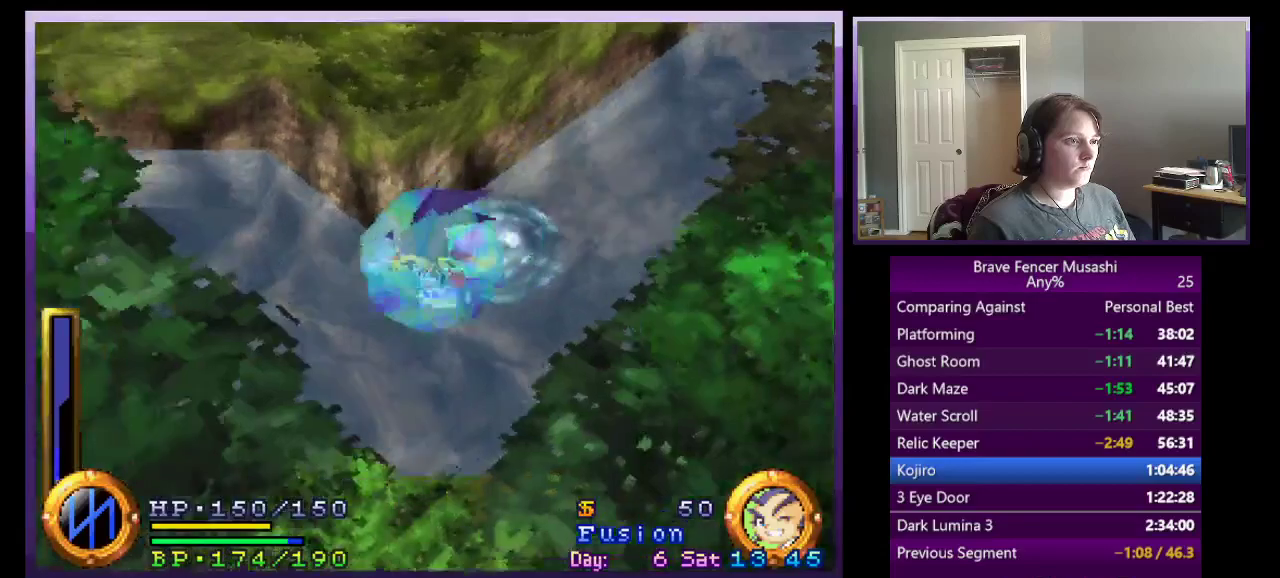
{"buttons": [], "left_stick": "up-left", "right_stick": "center", "events": [[167, "left_stick", "up-left"], [233, "CROSS", "down"], [483, "CROSS", "up"]]}